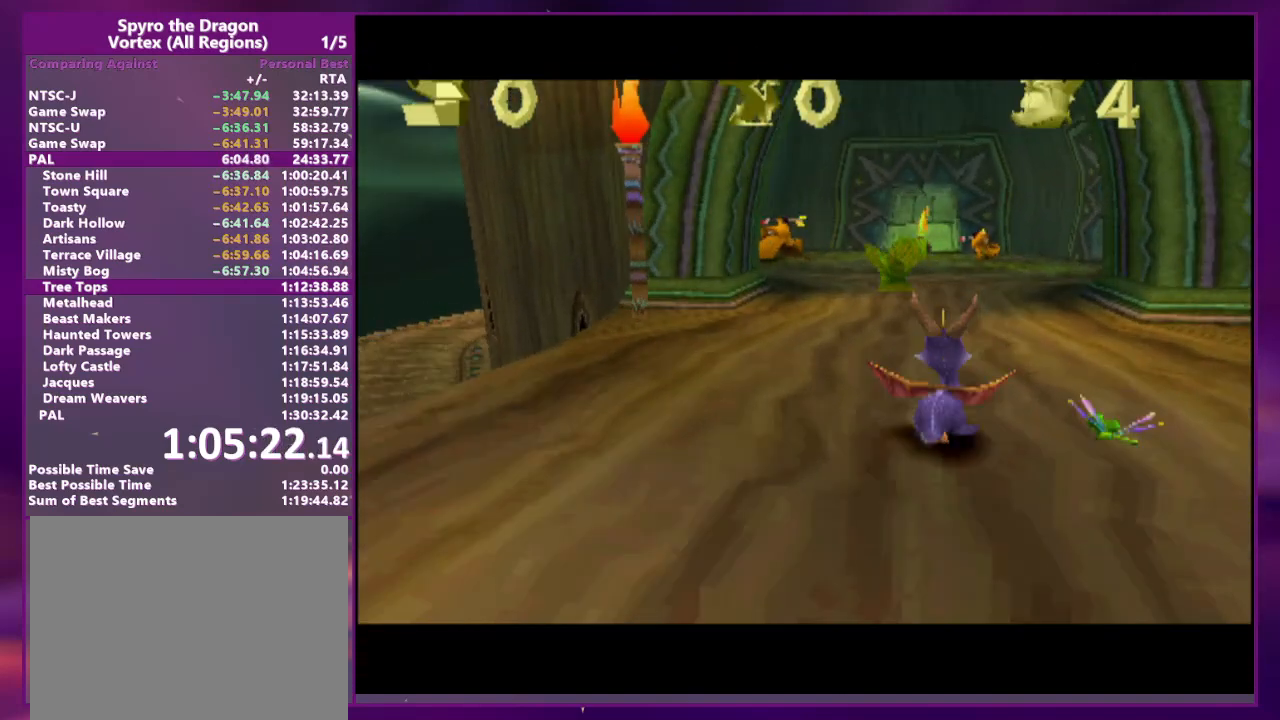
Gameplay with a controller (PlayStation layout); each line is a JSON object with the inputs held at the frame after it (dt_ms = milliseconds from this image to that frame). "events" lists button and stick changes between this image and that frame as [ms after this image, input, new state], when the widget could be followed in between. Not read: DPAD_UP L2 L3 R3 left_stick right_stick.
{"dt_ms": 500, "buttons": ["SQUARE", "DPAD_LEFT"], "events": [[33, "L1", "up"]]}
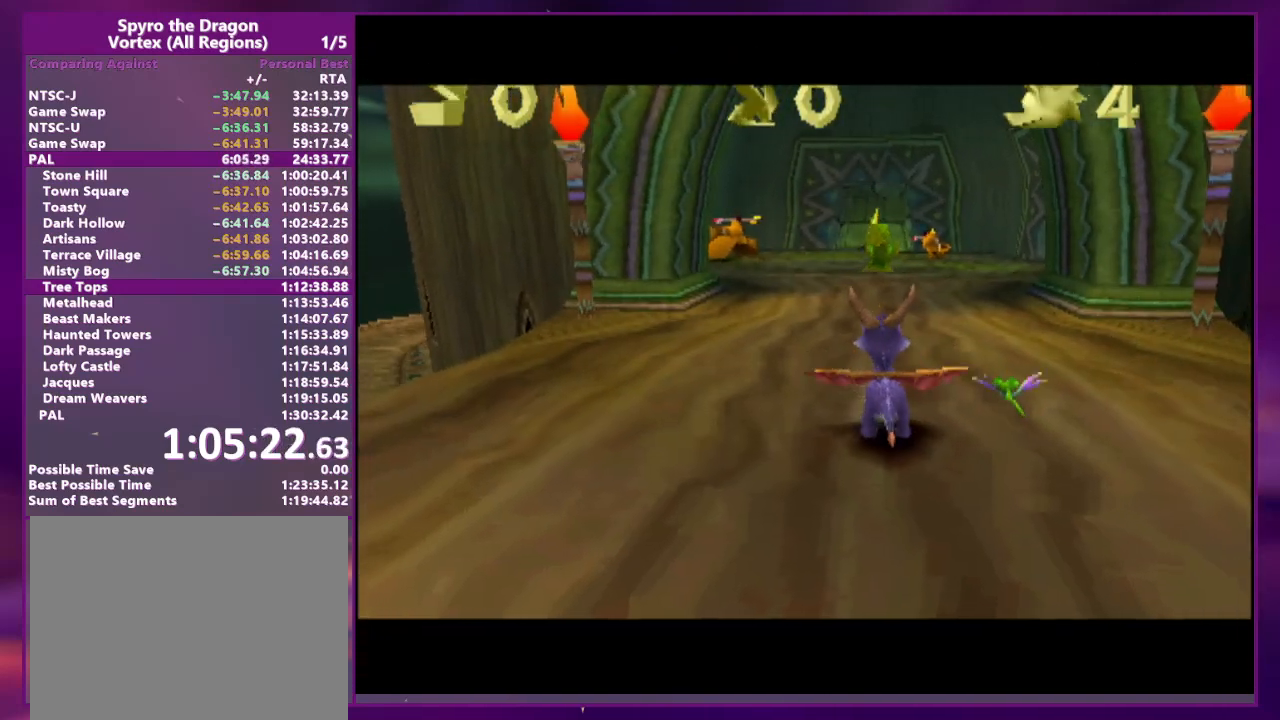
{"dt_ms": 500, "buttons": ["SQUARE", "DPAD_LEFT"], "events": [[33, "DPAD_LEFT", "up"], [133, "DPAD_LEFT", "down"]]}
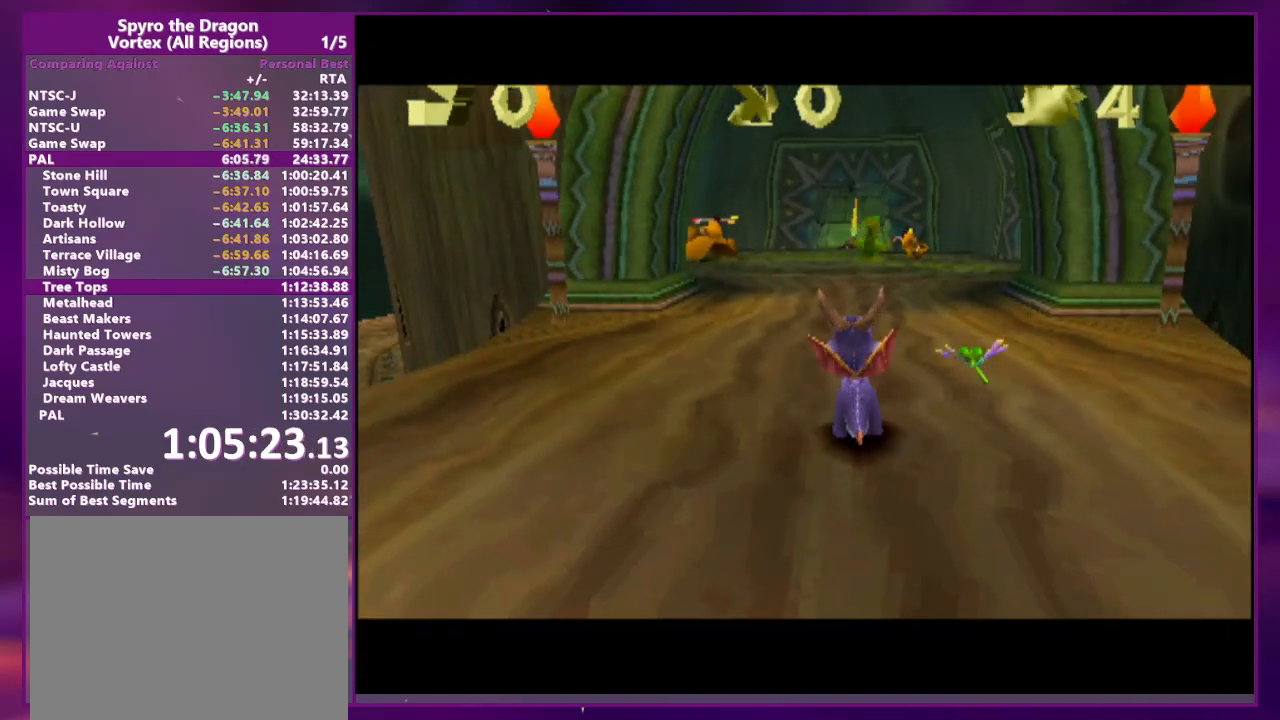
{"dt_ms": 500, "buttons": ["SQUARE", "DPAD_LEFT"], "events": []}
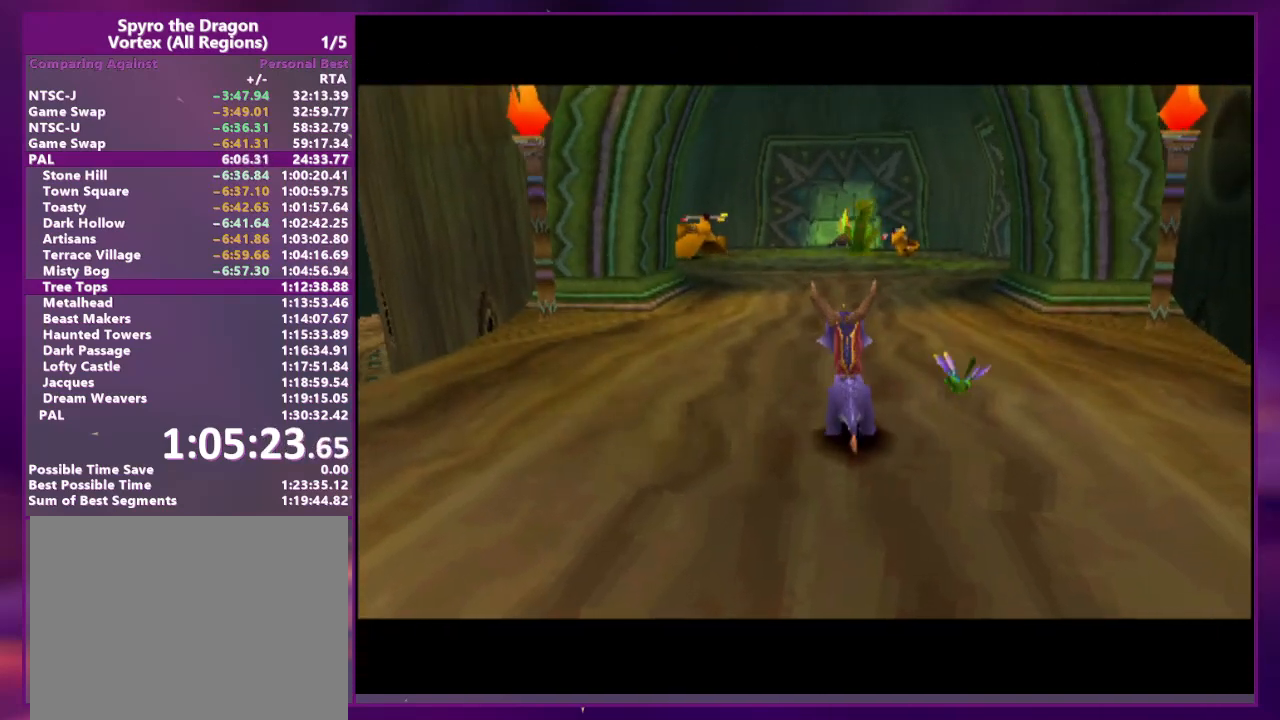
{"dt_ms": 500, "buttons": ["SQUARE", "DPAD_LEFT"], "events": []}
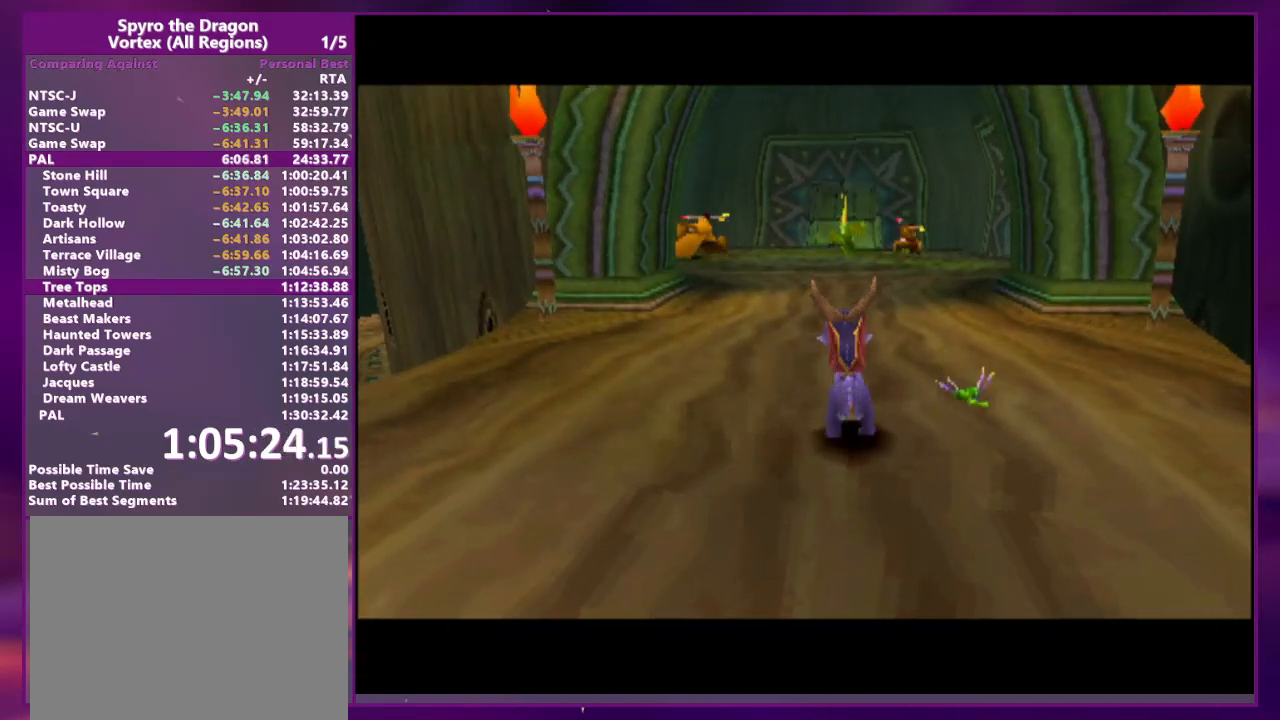
{"dt_ms": 500, "buttons": ["SQUARE", "DPAD_LEFT"], "events": []}
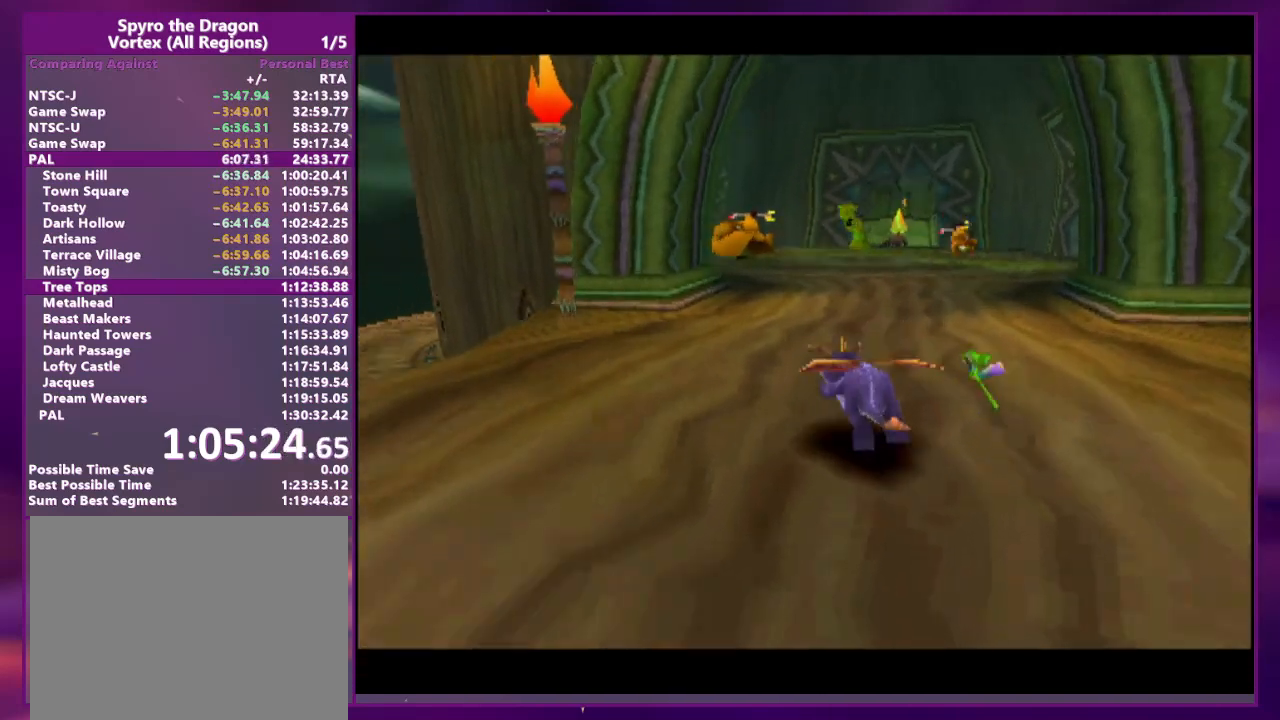
{"dt_ms": 500, "buttons": ["CIRCLE"], "events": [[367, "DPAD_LEFT", "up"], [367, "SQUARE", "up"], [400, "CIRCLE", "down"]]}
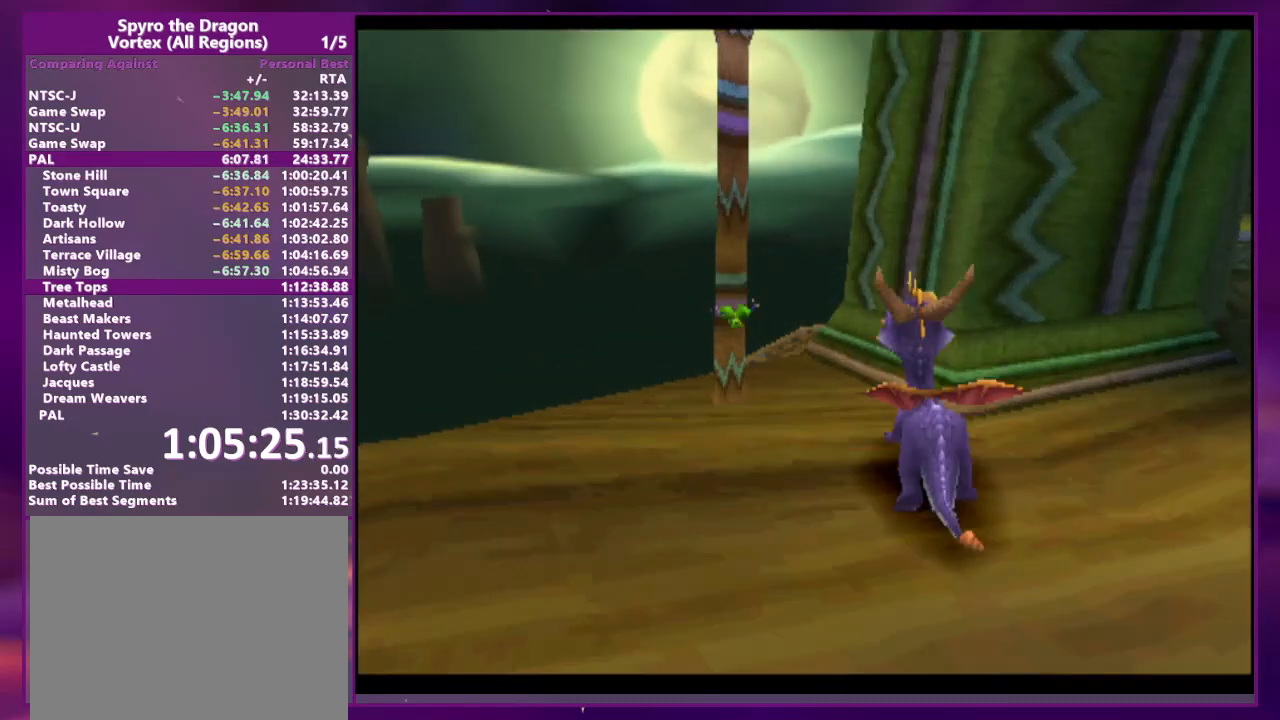
{"dt_ms": 500, "buttons": ["TRIANGLE"], "events": [[33, "CIRCLE", "up"], [100, "DPAD_RIGHT", "down"], [200, "DPAD_DOWN", "down"], [433, "DPAD_DOWN", "up"], [433, "DPAD_RIGHT", "up"], [467, "TRIANGLE", "down"]]}
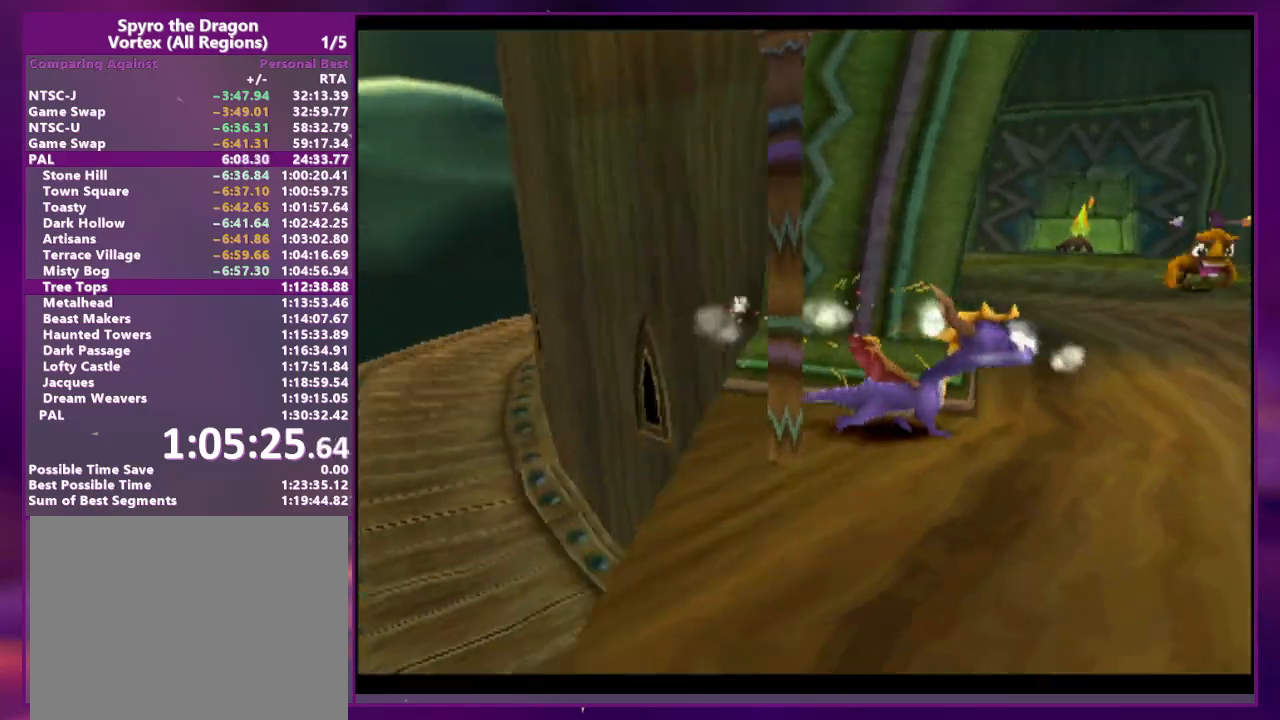
{"dt_ms": 500, "buttons": ["TRIANGLE"], "events": [[233, "DPAD_RIGHT", "down"], [467, "DPAD_RIGHT", "up"]]}
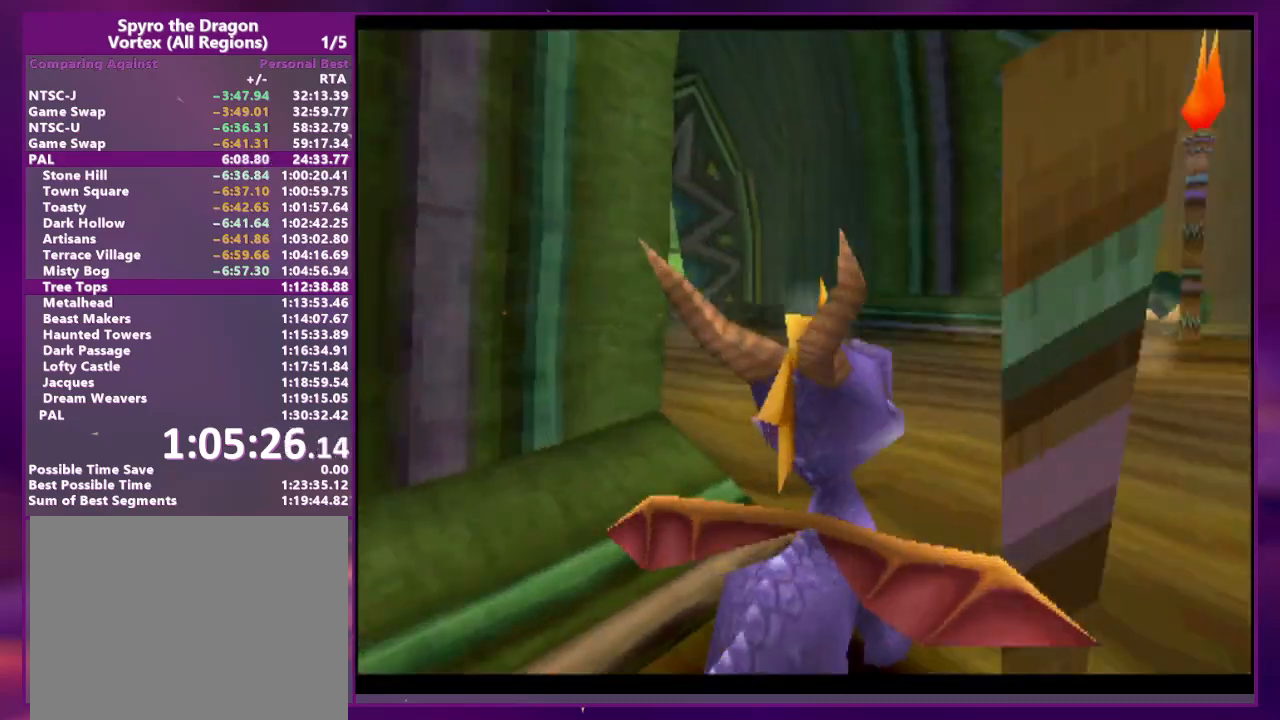
{"dt_ms": 1000, "buttons": ["SQUARE"]}
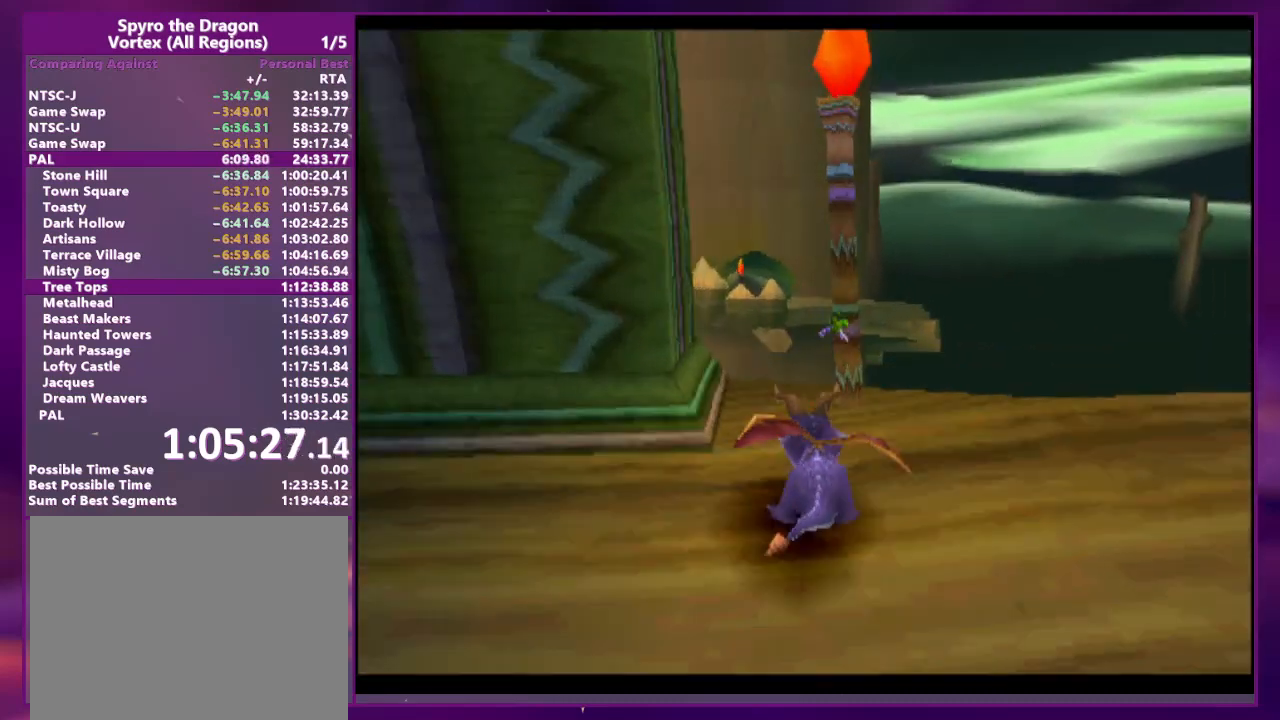
{"dt_ms": 1000, "buttons": ["R2", "DPAD_DOWN", "DPAD_RIGHT"]}
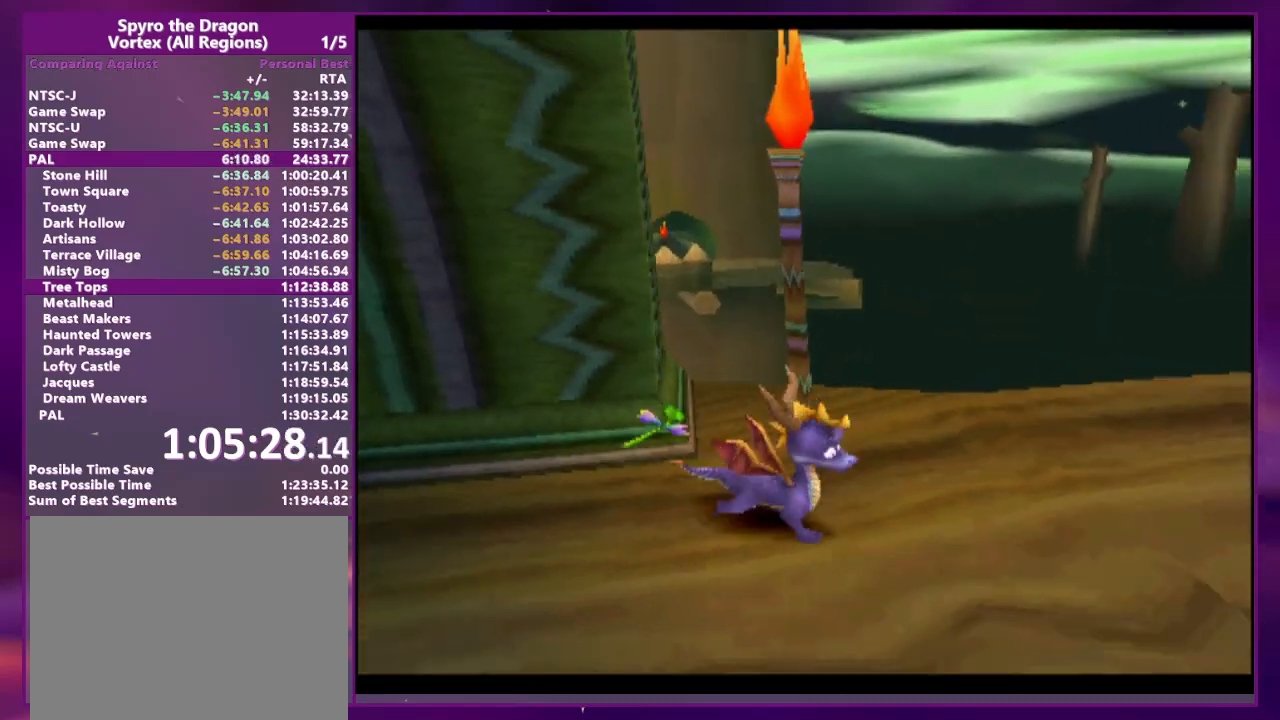
{"dt_ms": 500, "buttons": ["DPAD_DOWN", "DPAD_LEFT"], "events": [[33, "R2", "up"], [67, "DPAD_RIGHT", "up"], [267, "DPAD_RIGHT", "down"], [400, "DPAD_RIGHT", "up"], [467, "DPAD_LEFT", "down"]]}
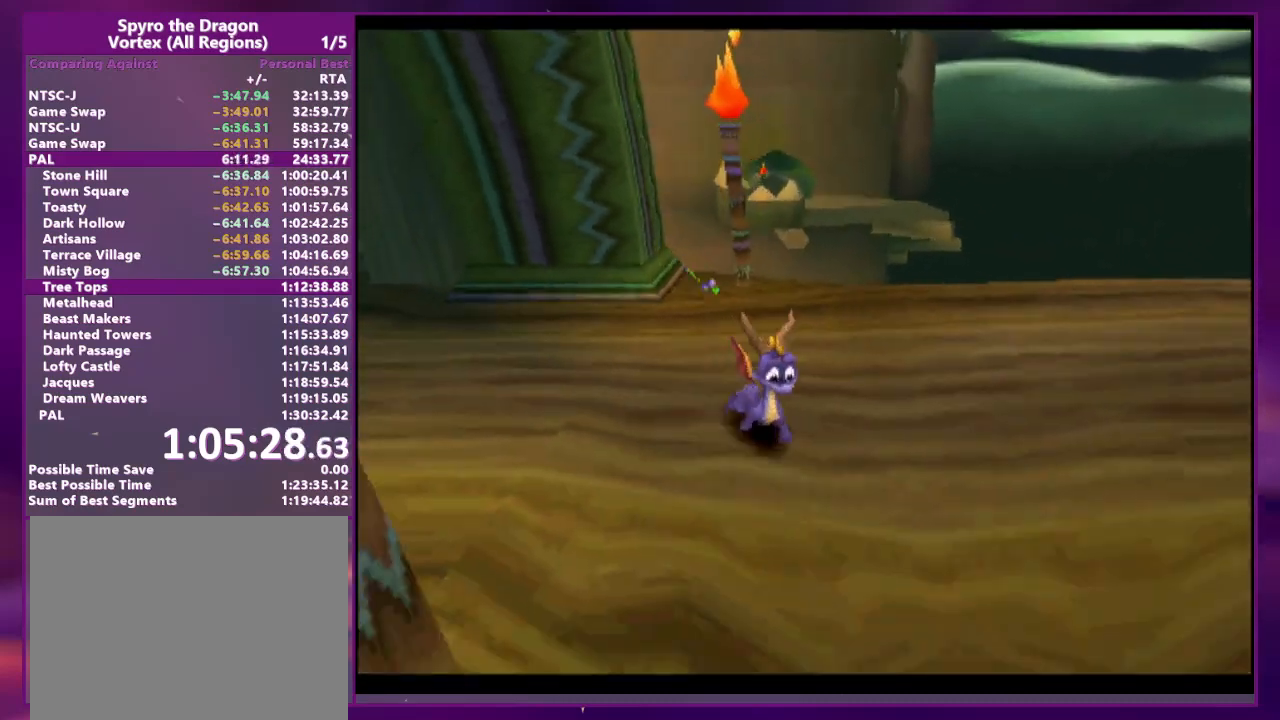
{"dt_ms": 500, "buttons": [], "events": [[100, "DPAD_DOWN", "up"], [300, "CROSS", "down"], [367, "CROSS", "up"], [467, "DPAD_LEFT", "up"]]}
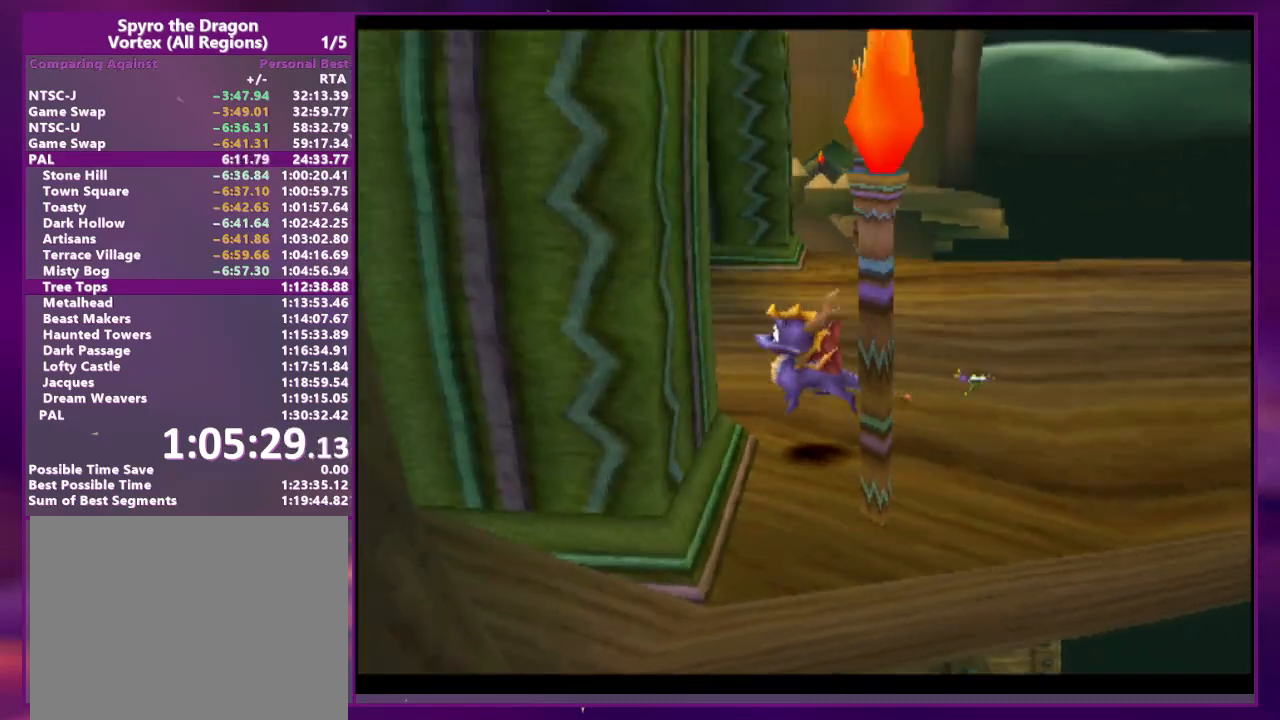
{"dt_ms": 500, "buttons": [], "events": [[100, "DPAD_DOWN", "down"], [367, "DPAD_DOWN", "up"]]}
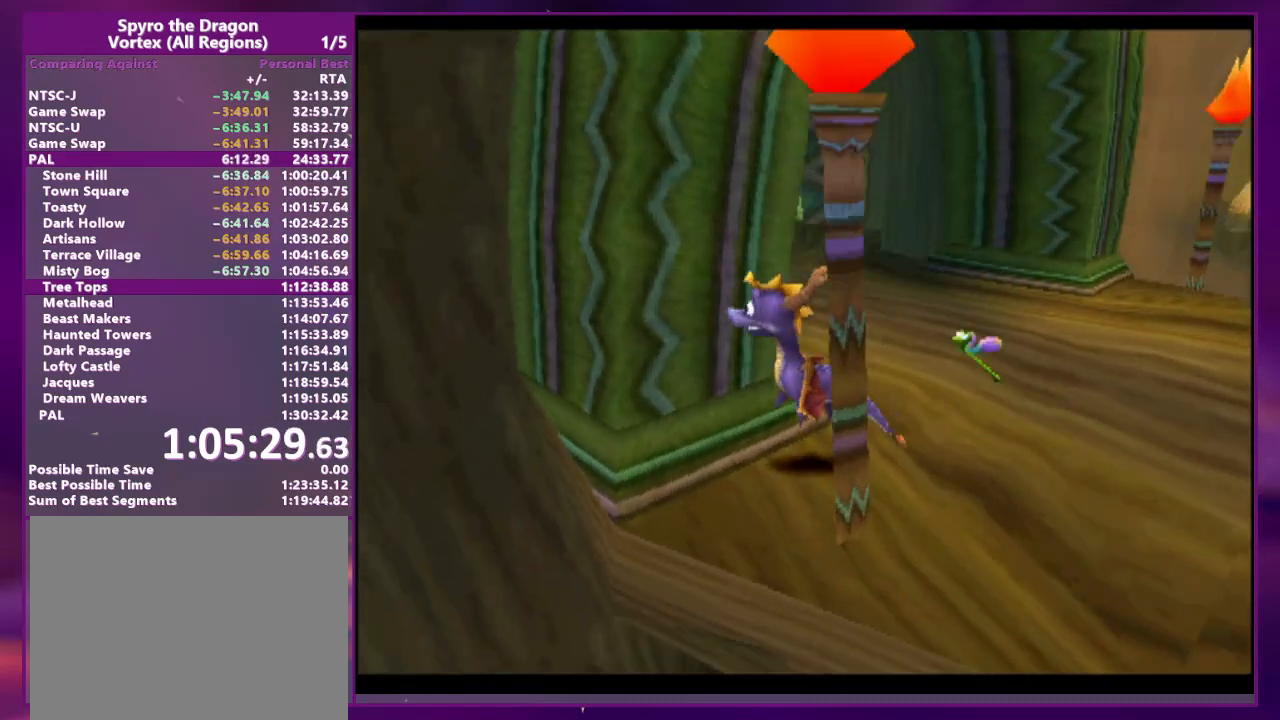
{"dt_ms": 500, "buttons": ["DPAD_DOWN", "DPAD_RIGHT"], "events": [[200, "DPAD_RIGHT", "down"], [467, "DPAD_DOWN", "down"]]}
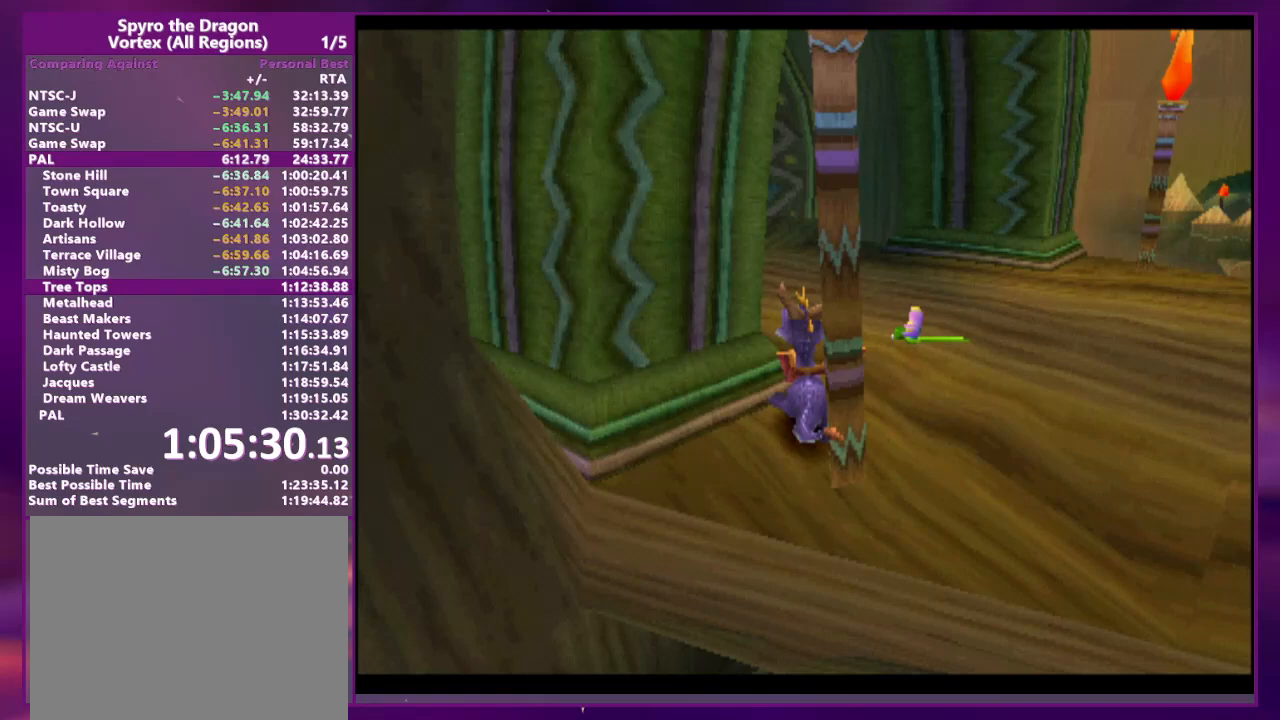
{"dt_ms": 500, "buttons": [], "events": [[67, "DPAD_DOWN", "up"], [67, "DPAD_RIGHT", "up"]]}
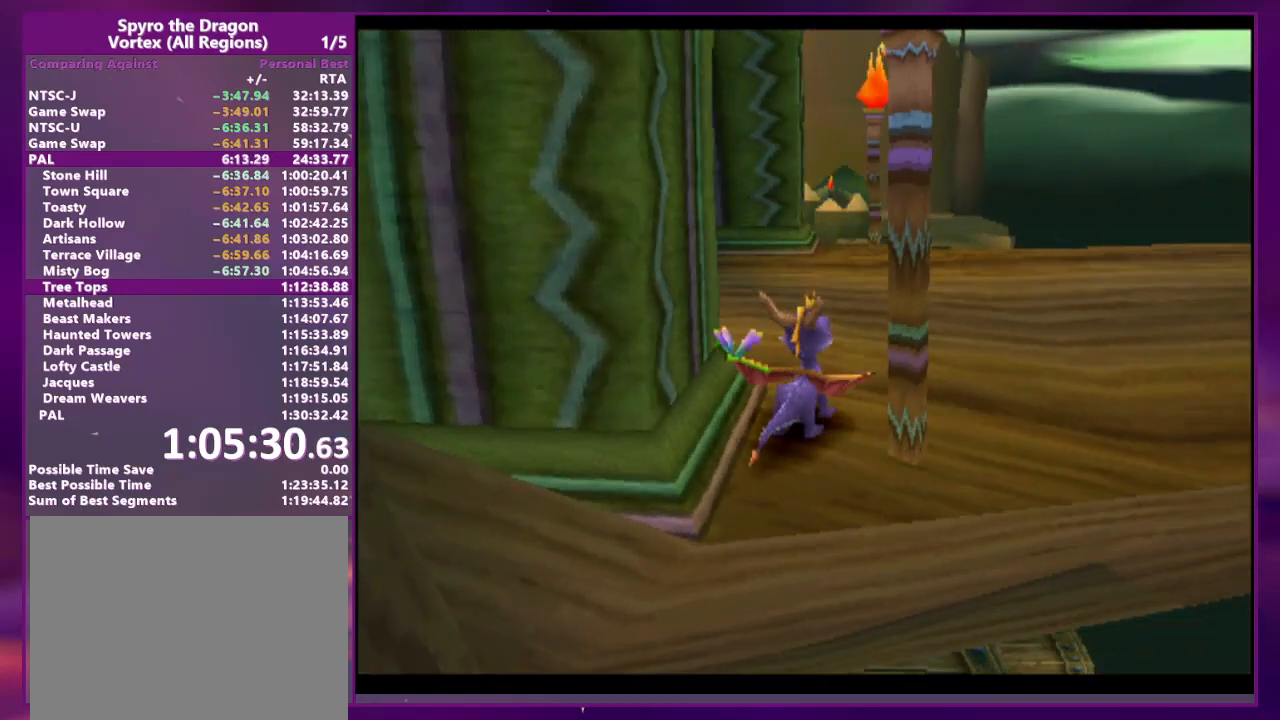
{"dt_ms": 500, "buttons": ["CROSS"], "events": [[500, "CROSS", "down"]]}
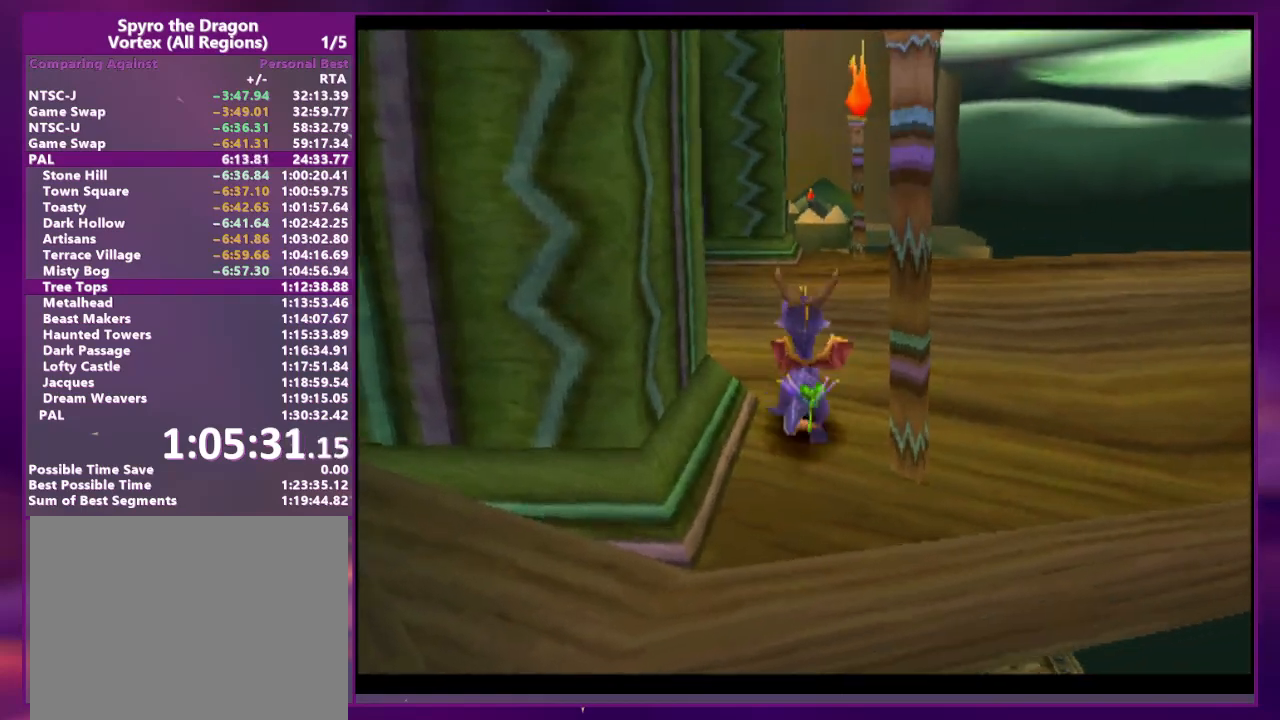
{"dt_ms": 500, "buttons": ["SQUARE"], "events": [[33, "SQUARE", "down"], [67, "CROSS", "up"]]}
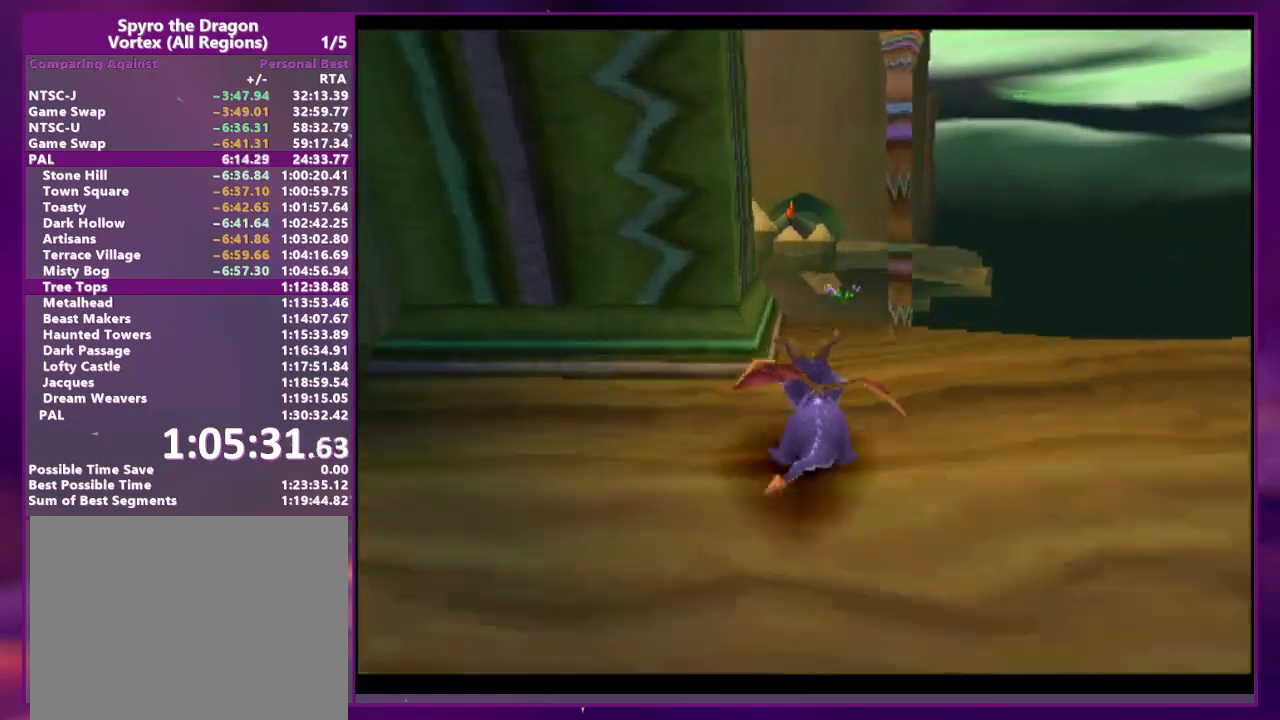
{"dt_ms": 500, "buttons": ["CROSS"], "events": [[133, "SQUARE", "up"], [167, "CROSS", "down"]]}
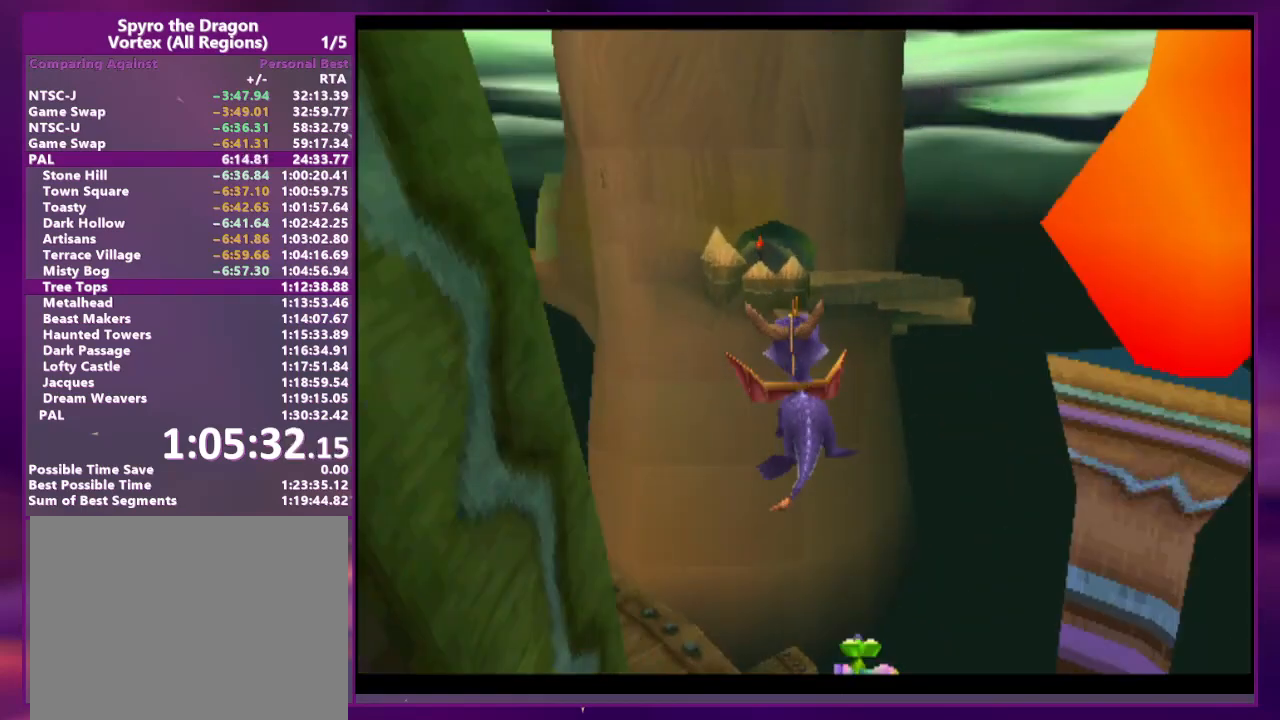
{"dt_ms": 500, "buttons": [], "events": [[267, "CROSS", "up"], [400, "SQUARE", "down"], [467, "SQUARE", "up"]]}
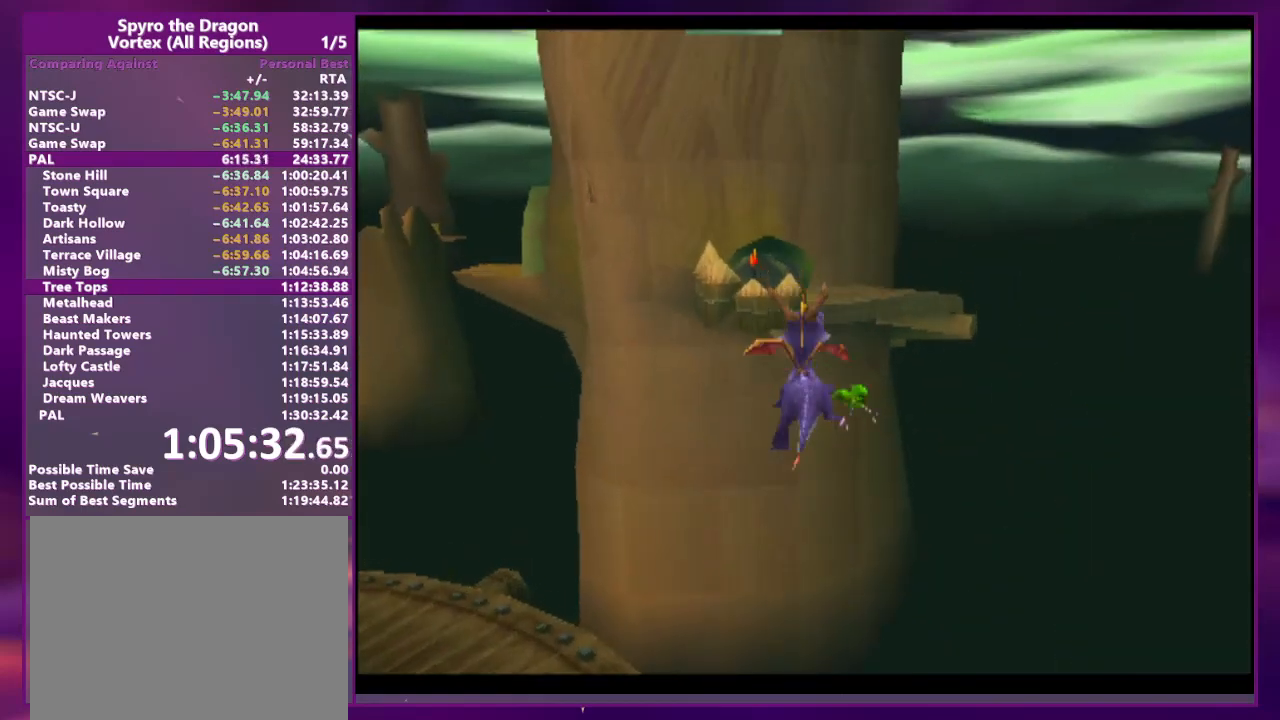
{"dt_ms": 500, "buttons": [], "events": [[300, "CIRCLE", "down"], [400, "CIRCLE", "up"]]}
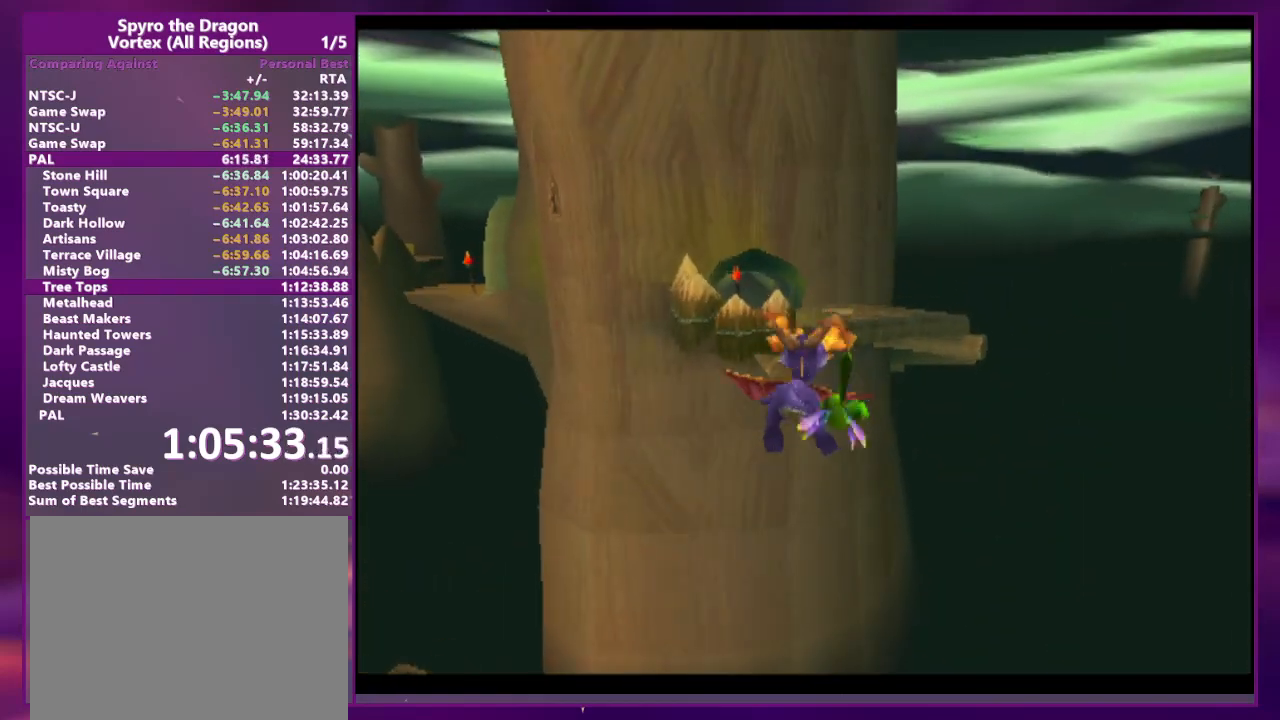
{"dt_ms": 500, "buttons": [], "events": [[100, "DPAD_LEFT", "down"], [167, "DPAD_LEFT", "up"]]}
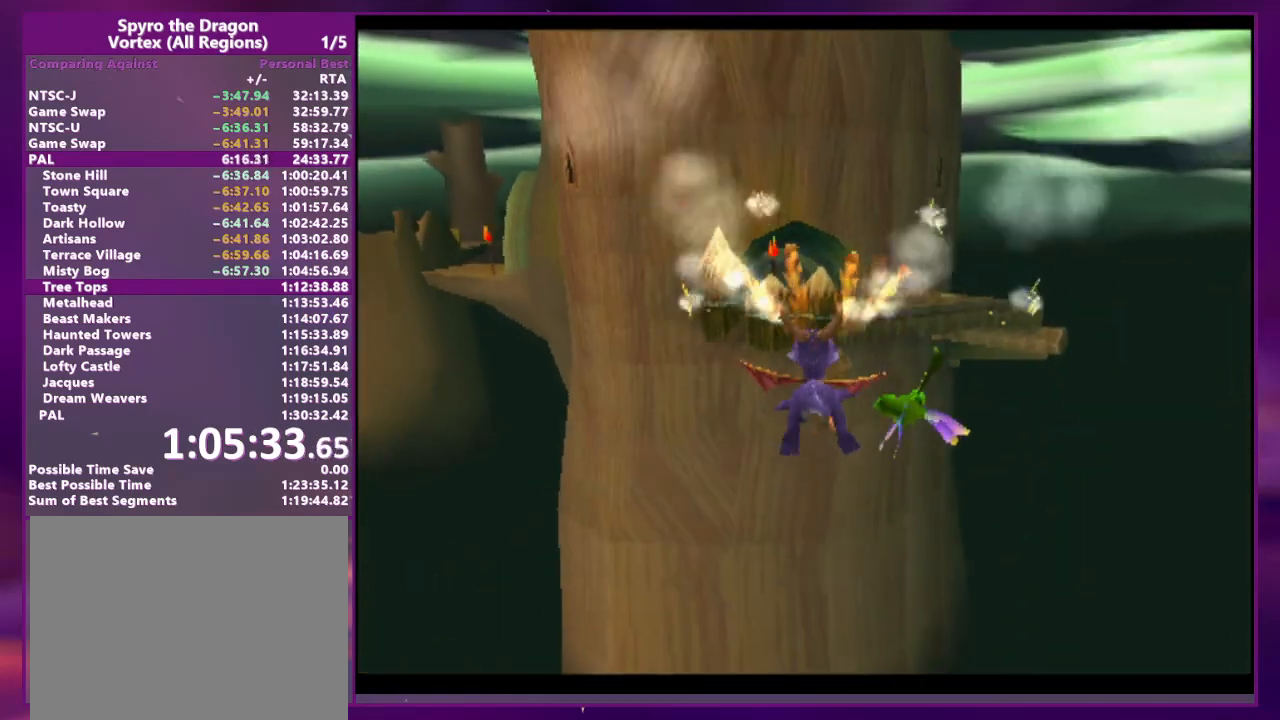
{"dt_ms": 500, "buttons": [], "events": [[433, "CIRCLE", "down"], [500, "CIRCLE", "up"]]}
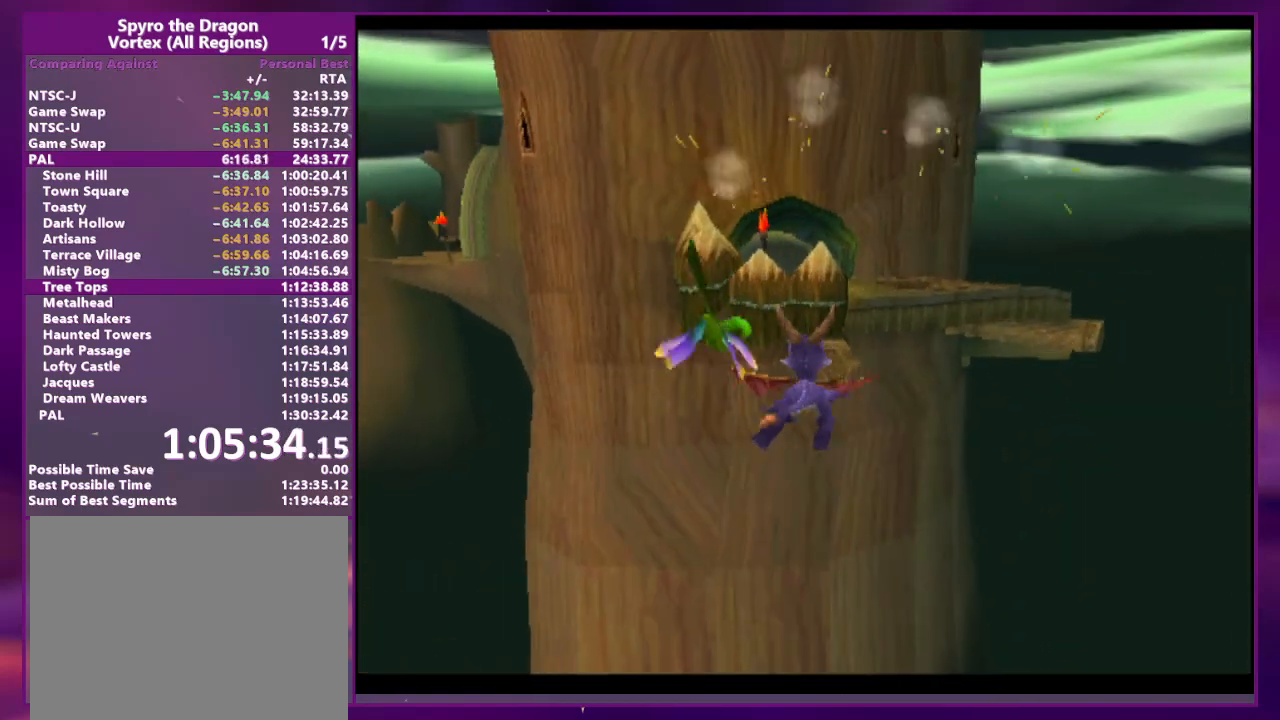
{"dt_ms": 500, "buttons": [], "events": []}
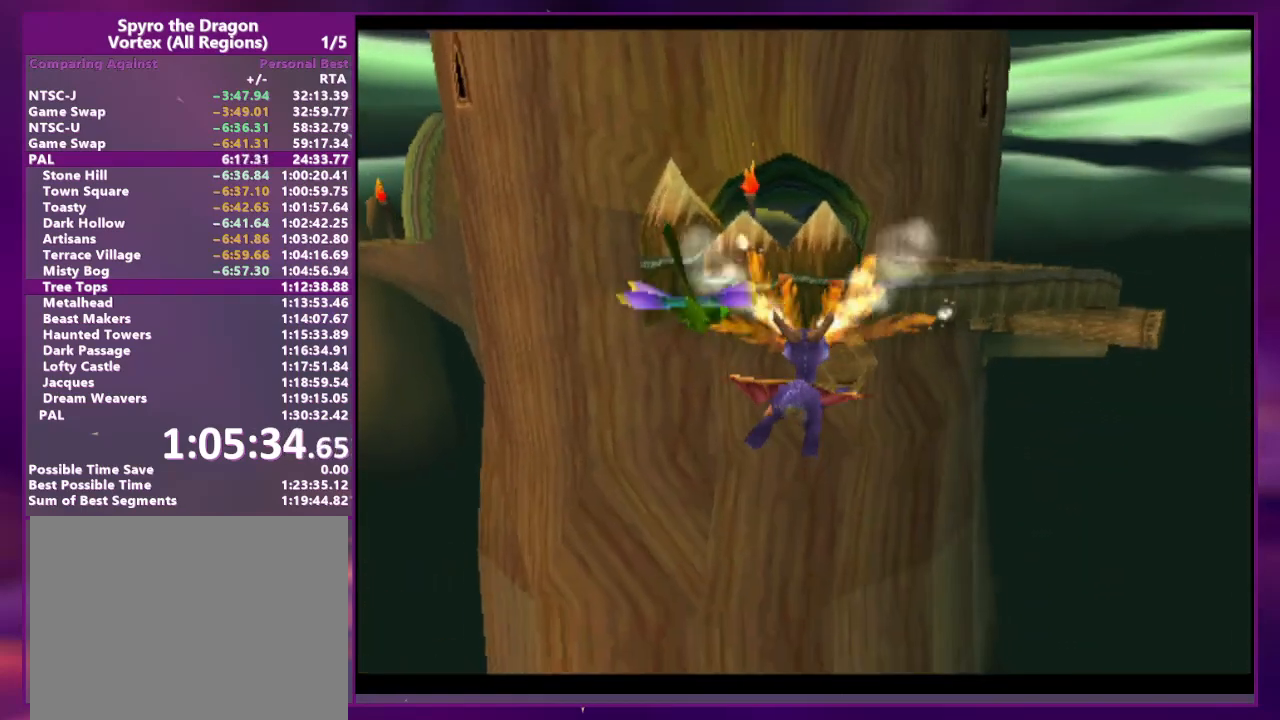
{"dt_ms": 500, "buttons": ["SQUARE"], "events": [[500, "SQUARE", "down"]]}